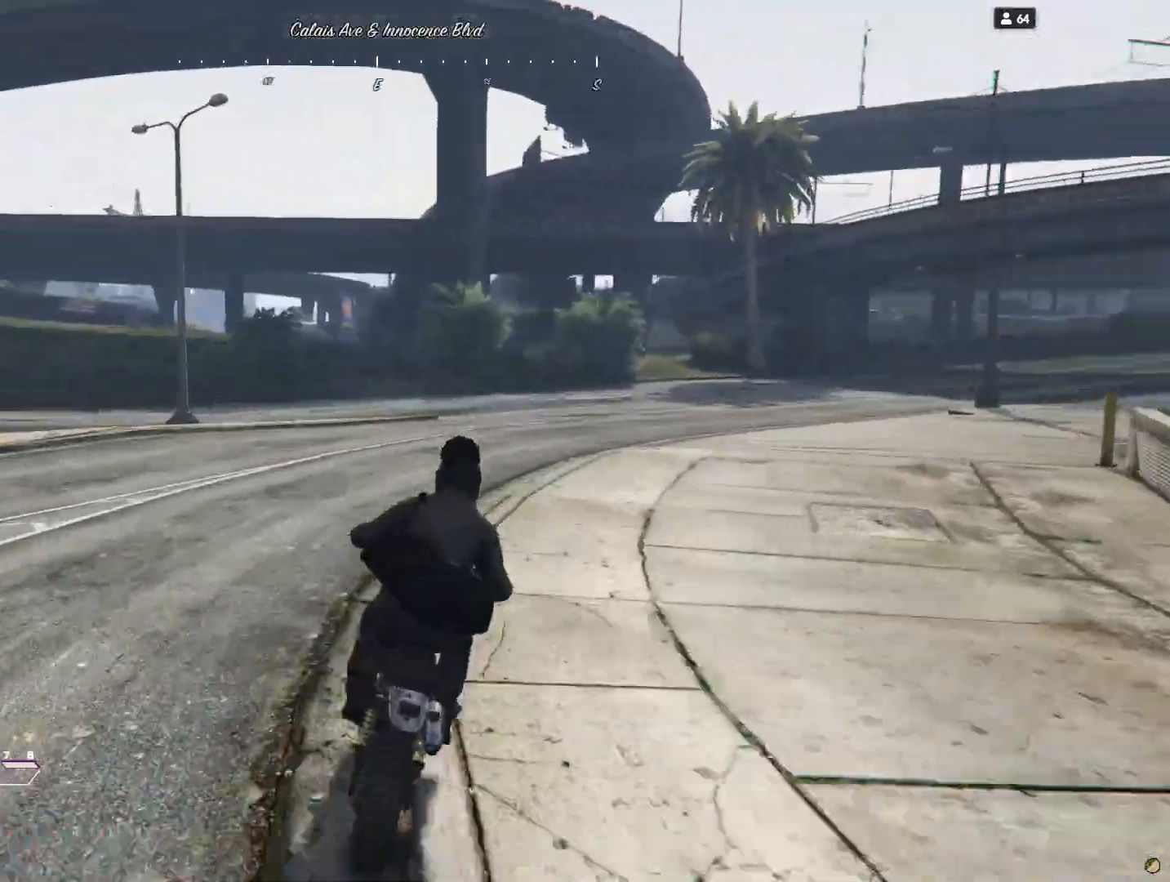
Gameplay with keyboard and mouse; each line is a JSON object with the keys held at the frame after it. "events" lists presses ("down") and releases ("up") of "a", "d", "e", "q", "r", "s", "space" and "w" between this image and that frame as [ms after this image, input, new state], when the widget could be followed in between. No other keys are recorded. Mouse buttons are not recorded. Not read: mouse_move.
{"keys": [], "events": [[33, "d", "up"], [367, "d", "down"], [500, "d", "up"]]}
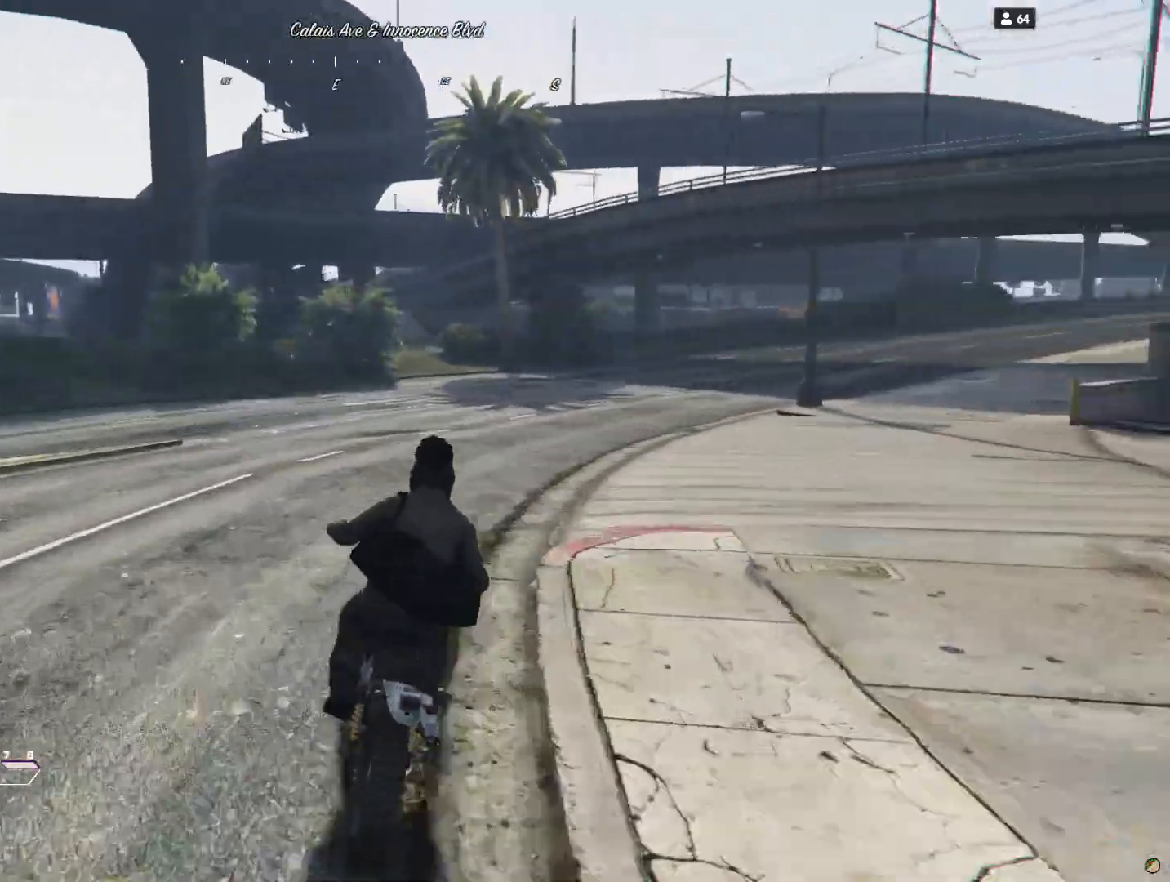
{"keys": ["d"], "events": [[167, "d", "down"], [267, "d", "up"], [433, "d", "down"]]}
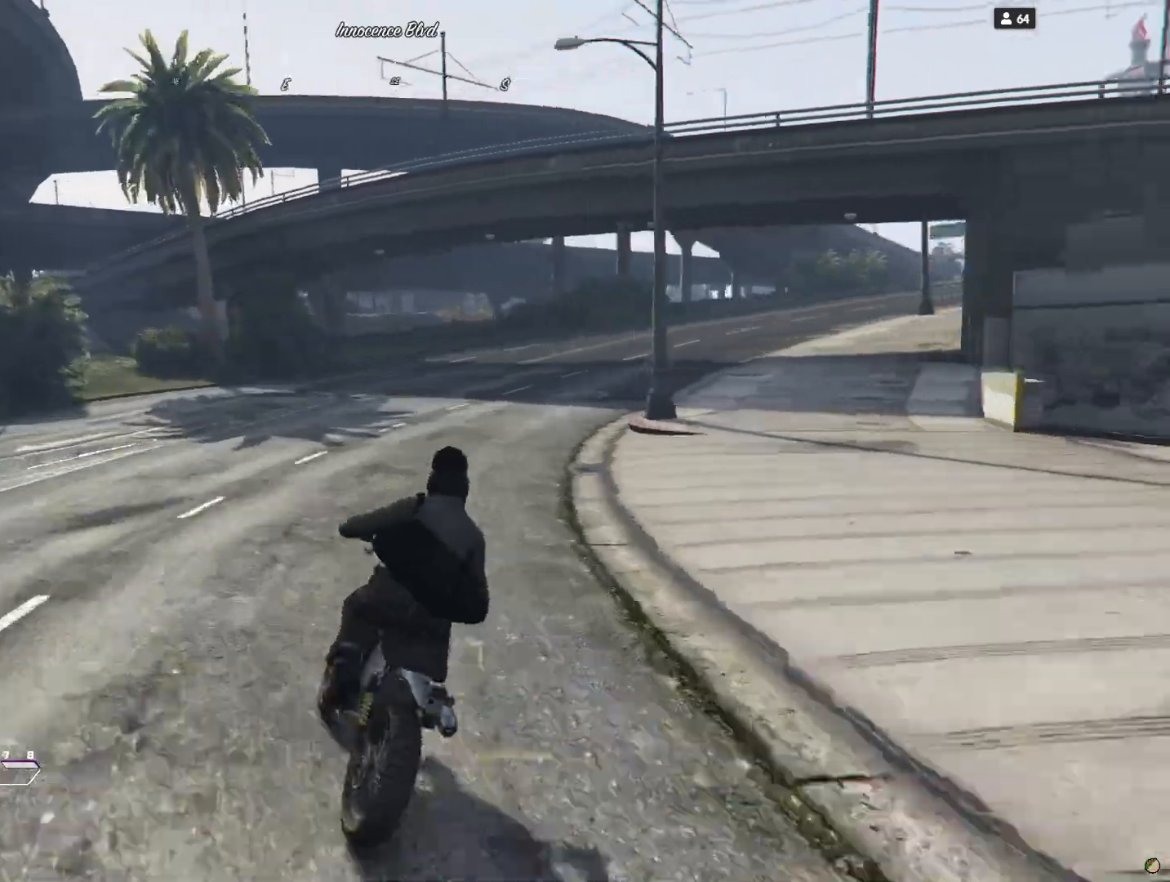
{"keys": ["d"], "events": [[33, "d", "up"], [233, "d", "down"], [333, "d", "up"], [467, "d", "down"]]}
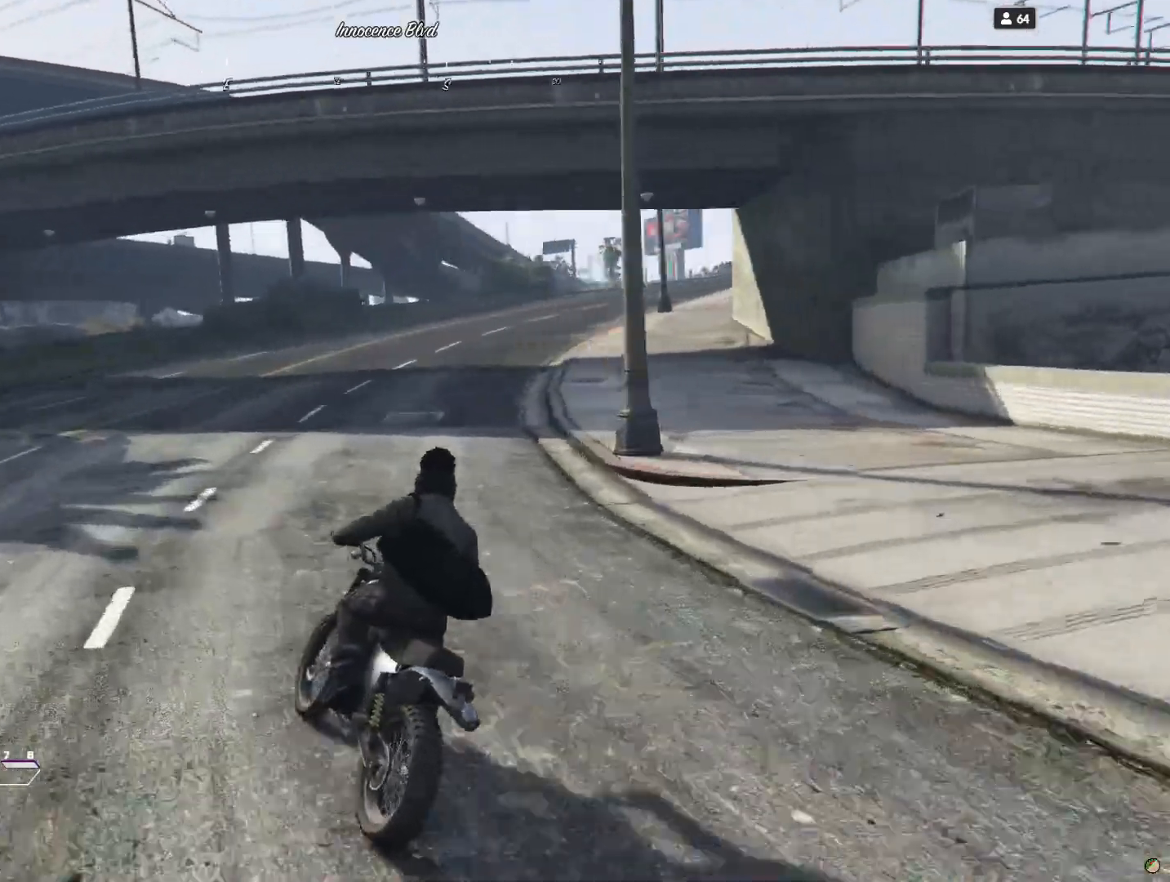
{"keys": [], "events": [[200, "d", "up"], [367, "d", "down"], [467, "d", "up"]]}
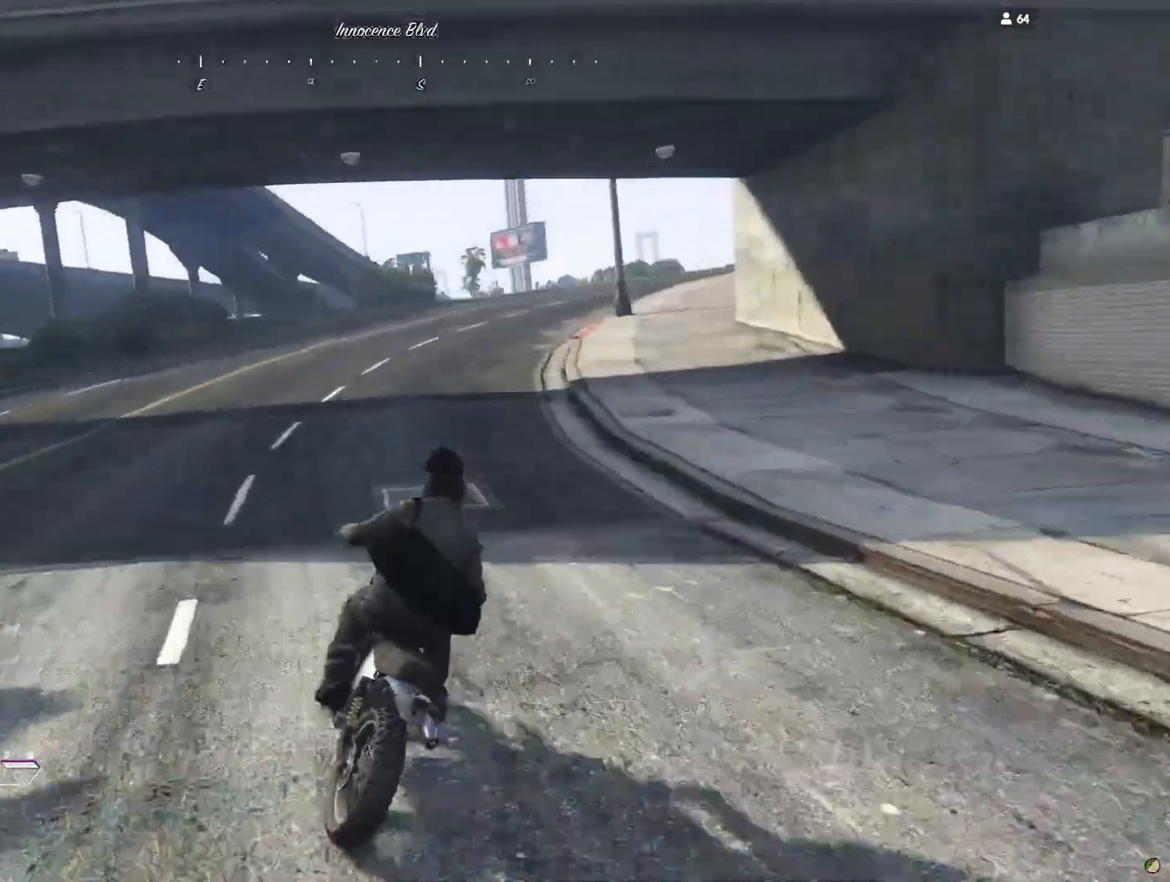
{"keys": [], "events": [[133, "d", "down"], [267, "d", "up"]]}
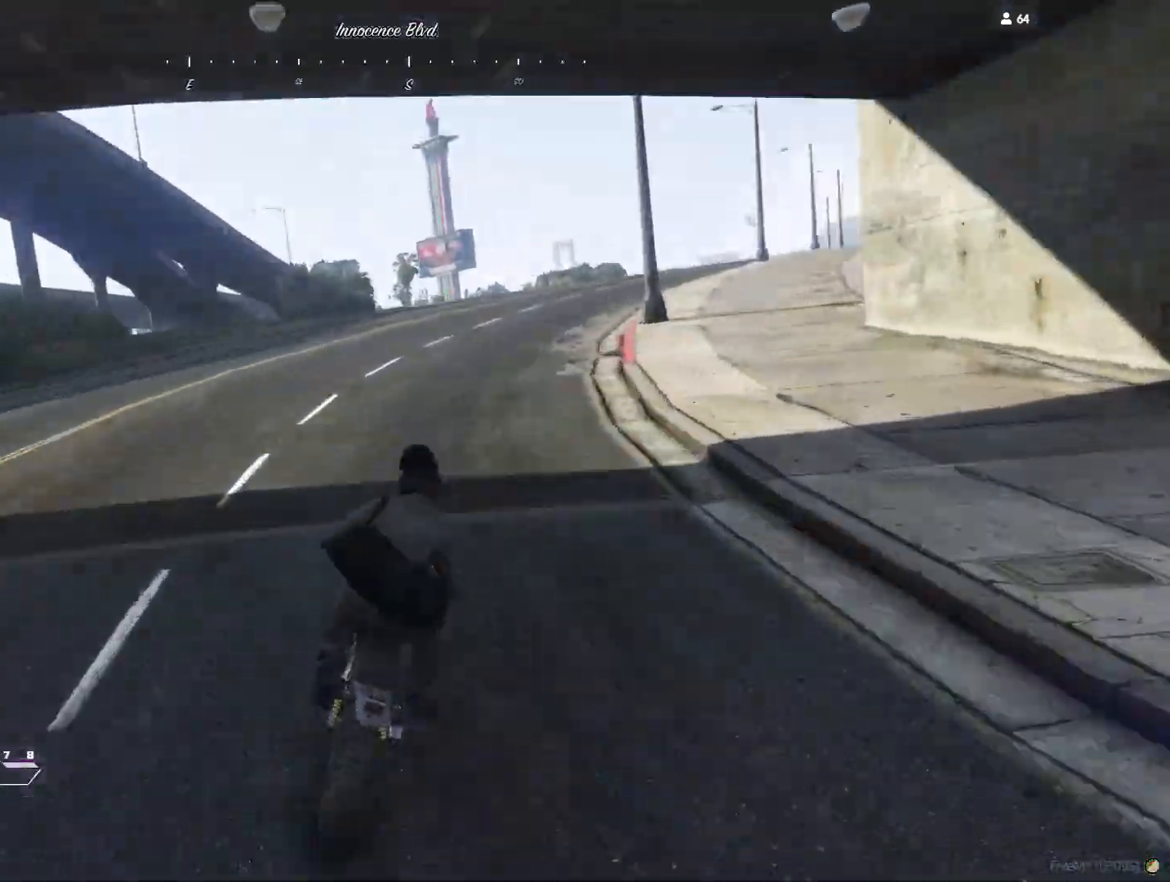
{"keys": [], "events": [[100, "d", "down"], [200, "d", "up"]]}
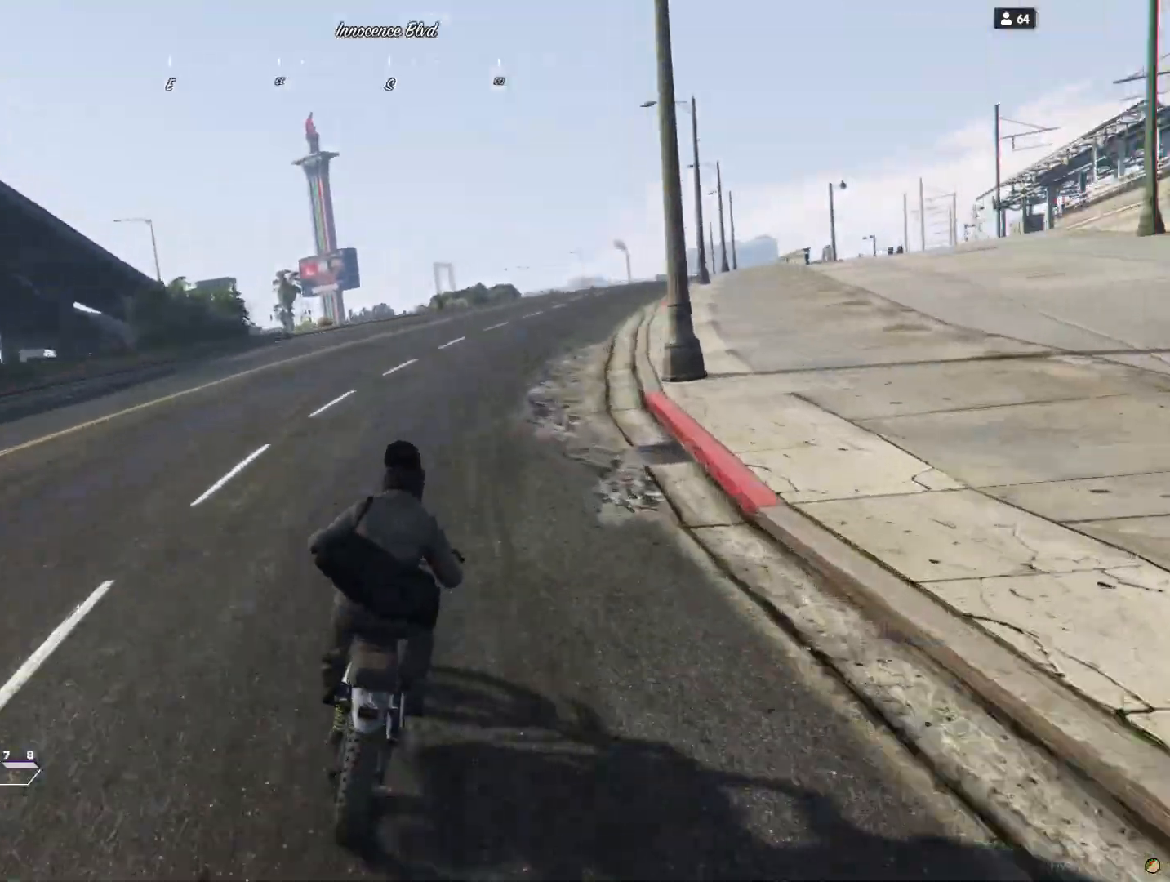
{"keys": [], "events": [[67, "d", "down"], [167, "d", "up"], [367, "d", "down"], [433, "d", "up"]]}
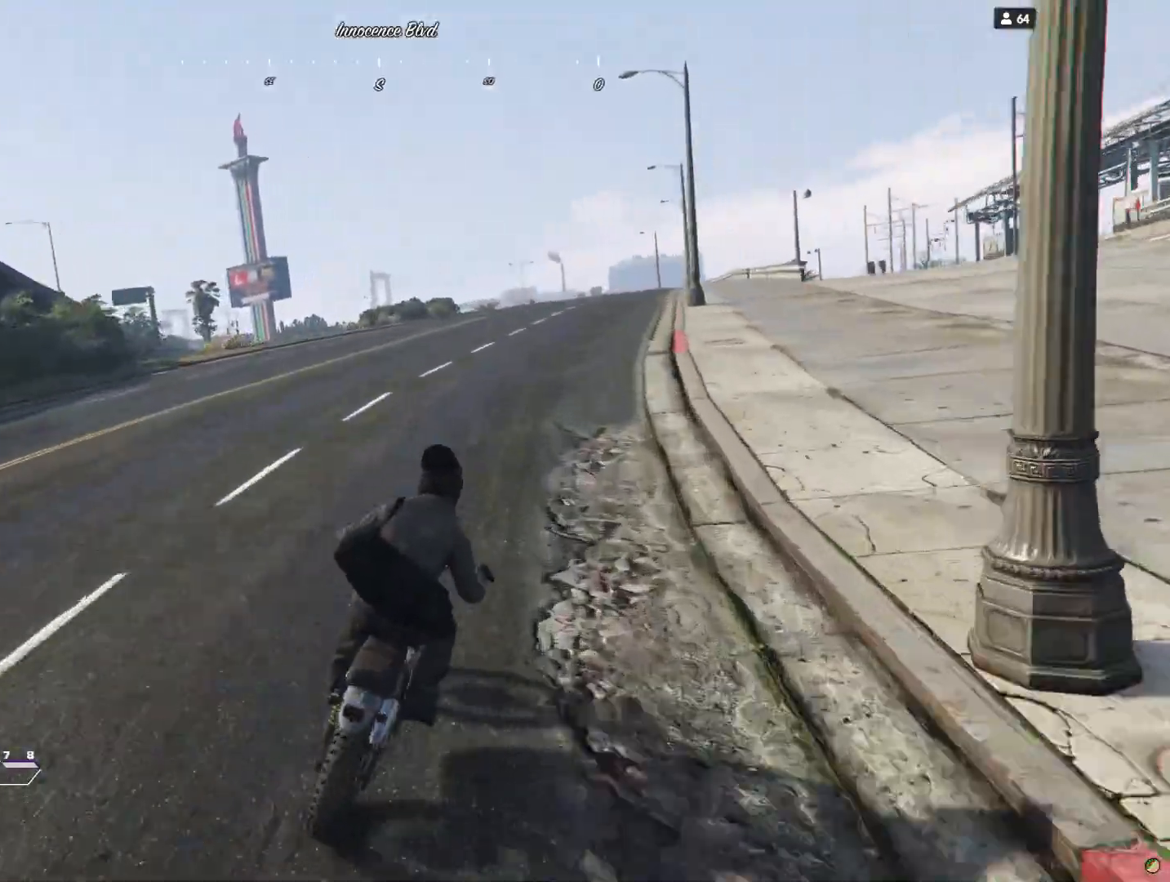
{"keys": ["d"], "events": [[500, "d", "down"]]}
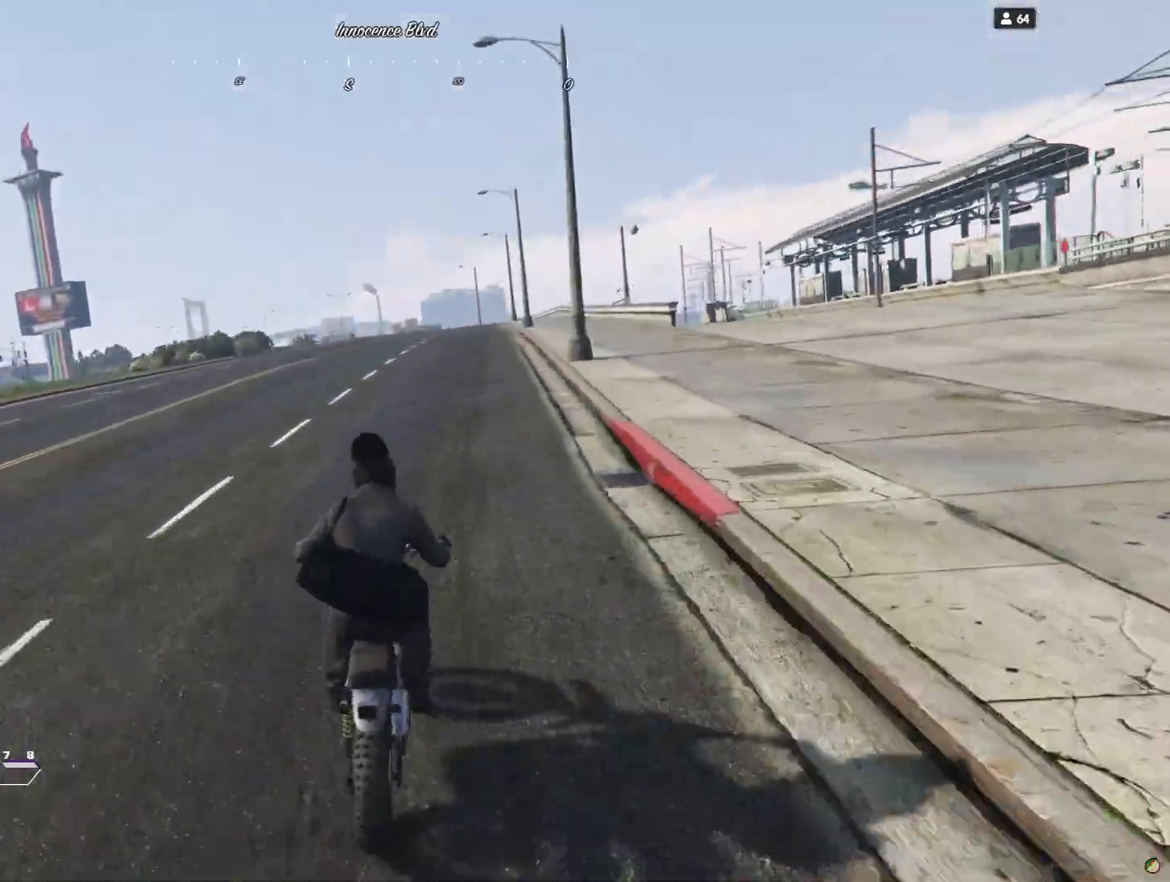
{"keys": [], "events": [[33, "d", "up"]]}
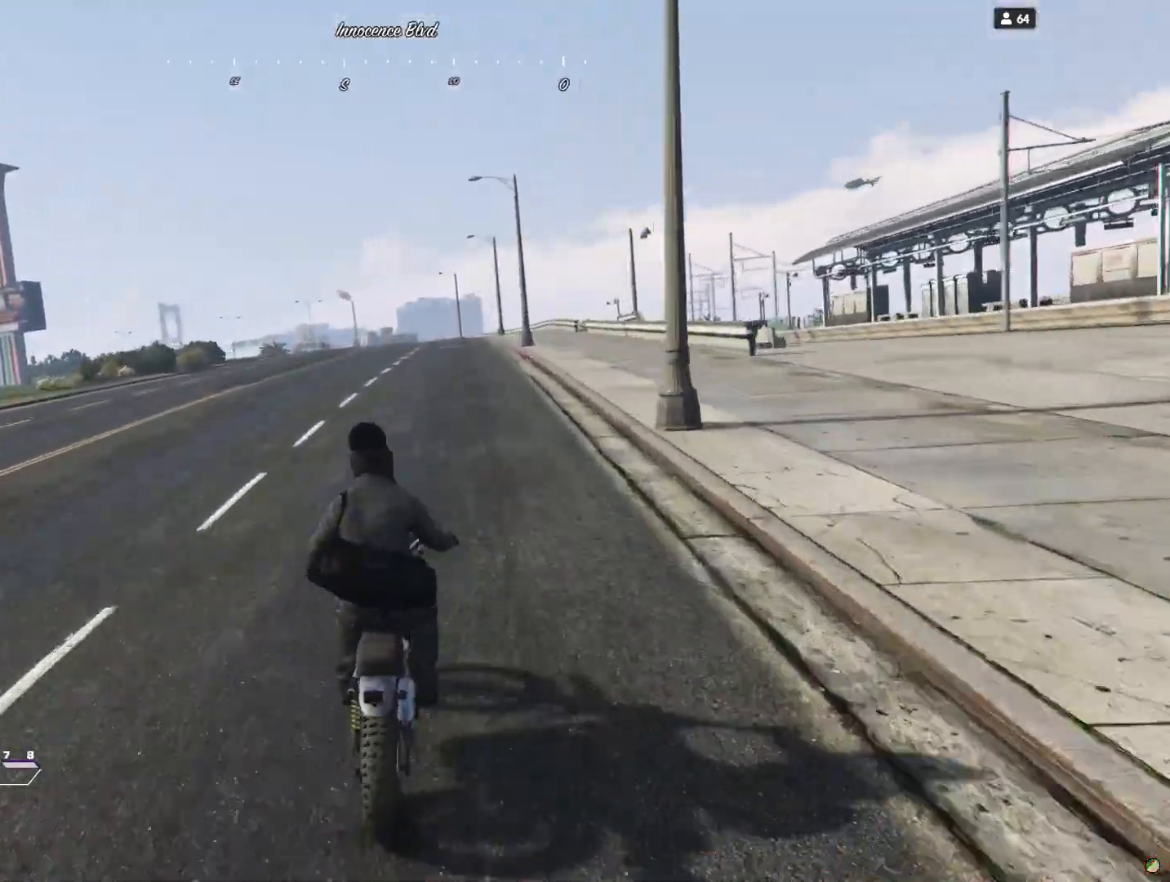
{"keys": [], "events": []}
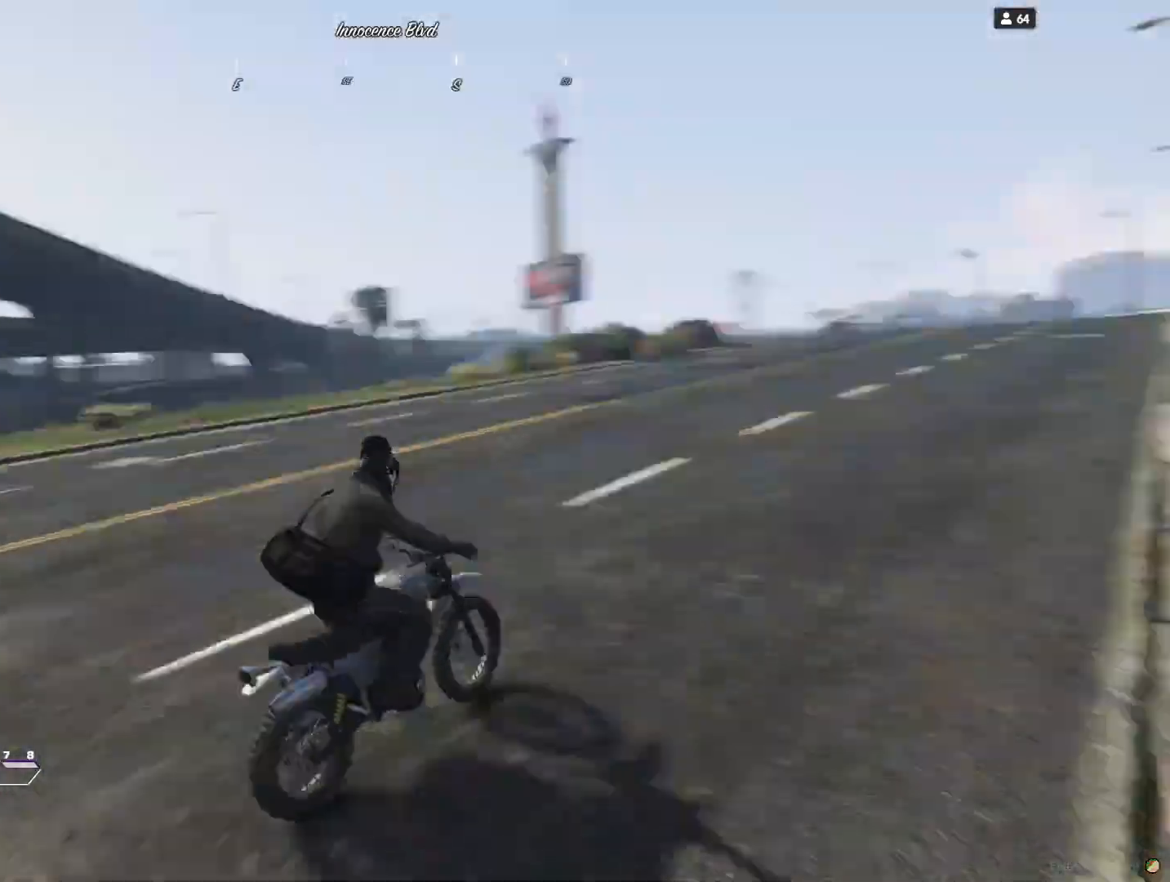
{"keys": [], "events": []}
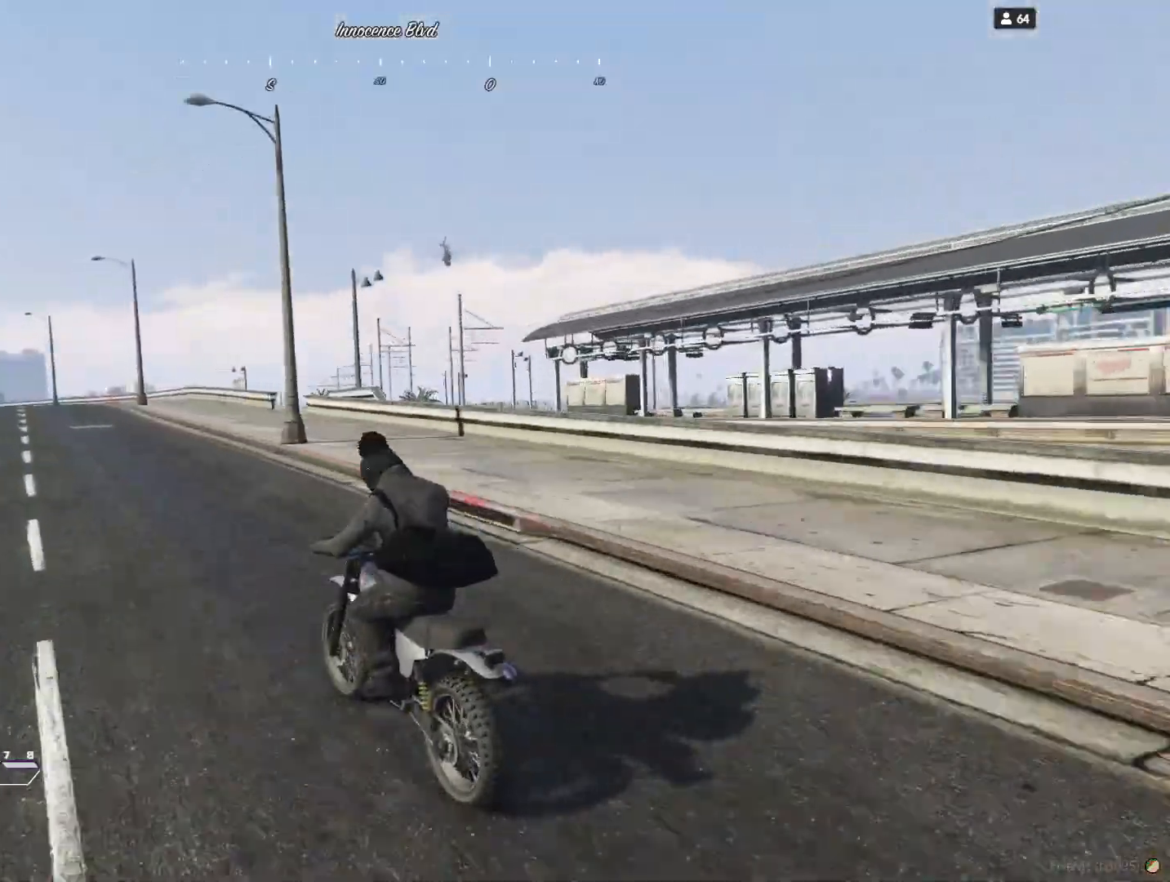
{"keys": [], "events": [[133, "d", "down"], [233, "d", "up"], [433, "q", "down"], [500, "q", "up"]]}
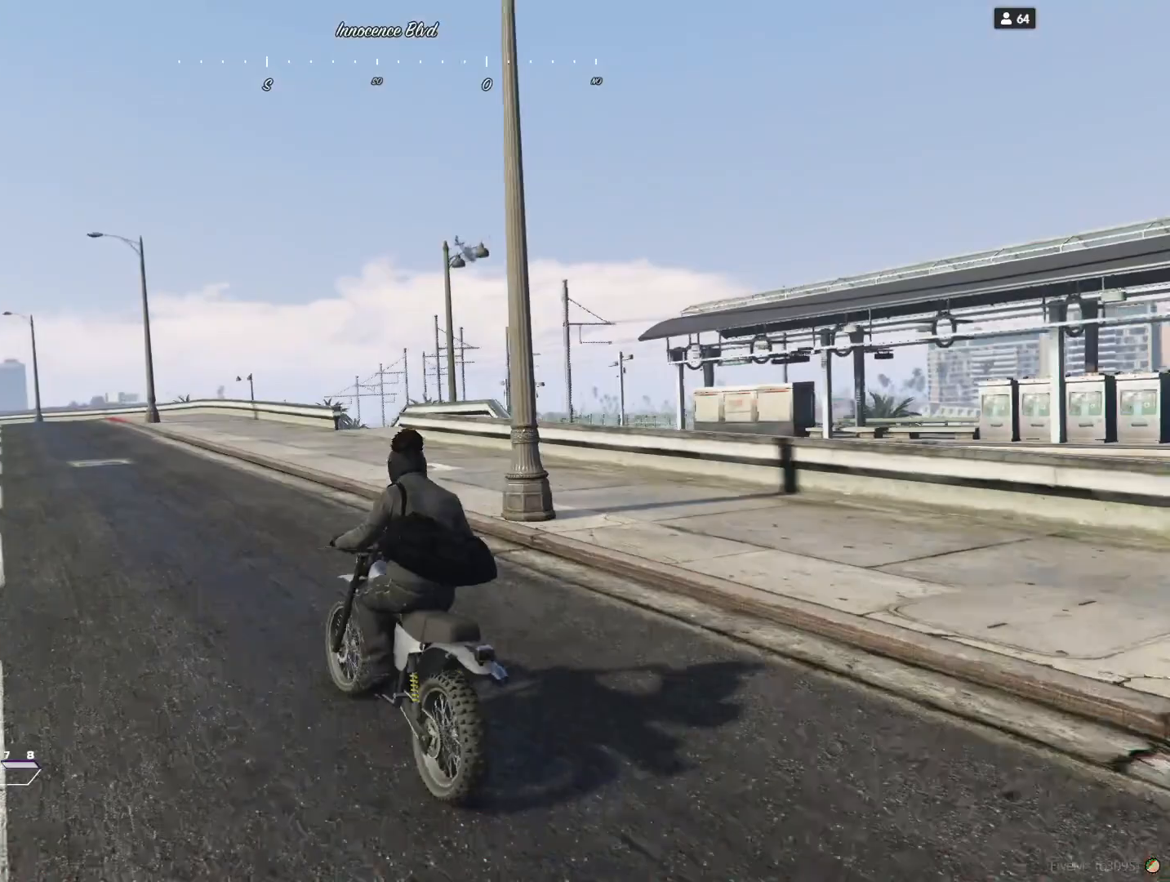
{"keys": [], "events": []}
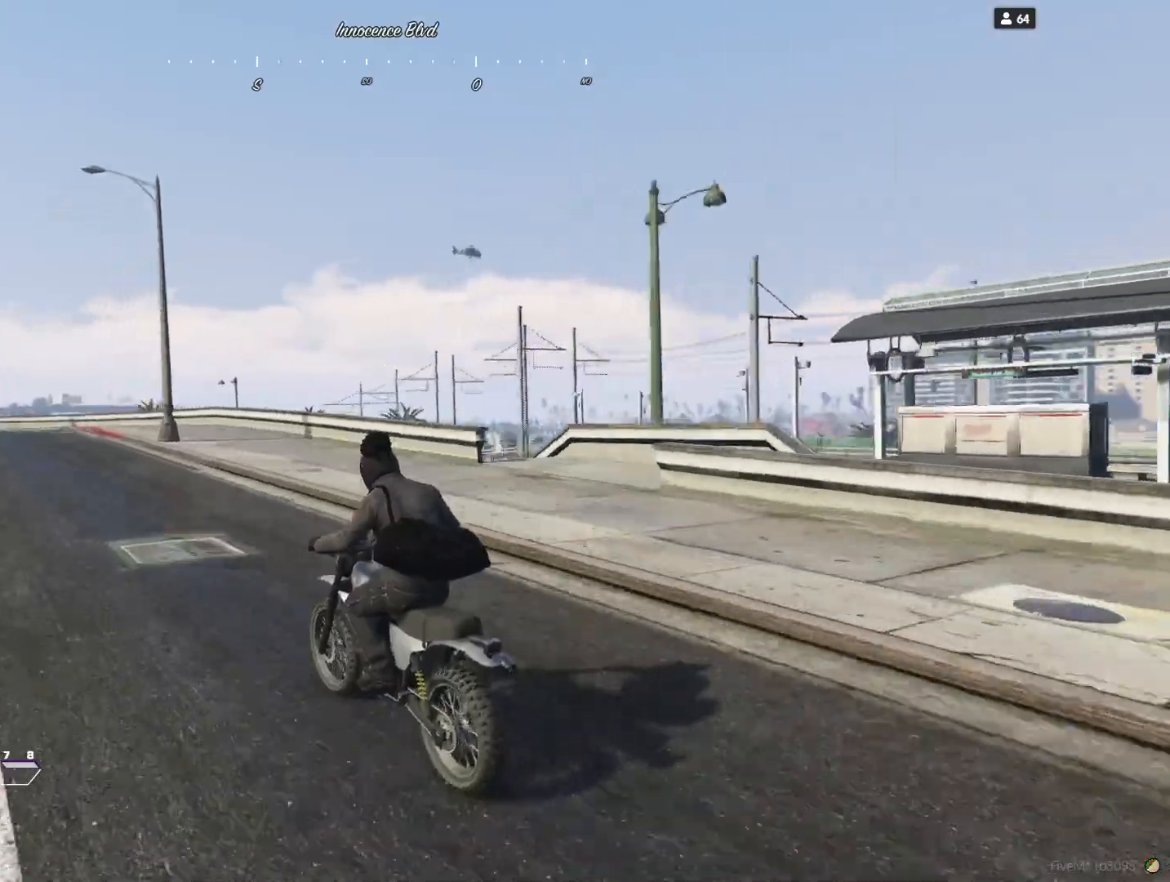
{"keys": [], "events": [[233, "q", "down"], [267, "q", "up"]]}
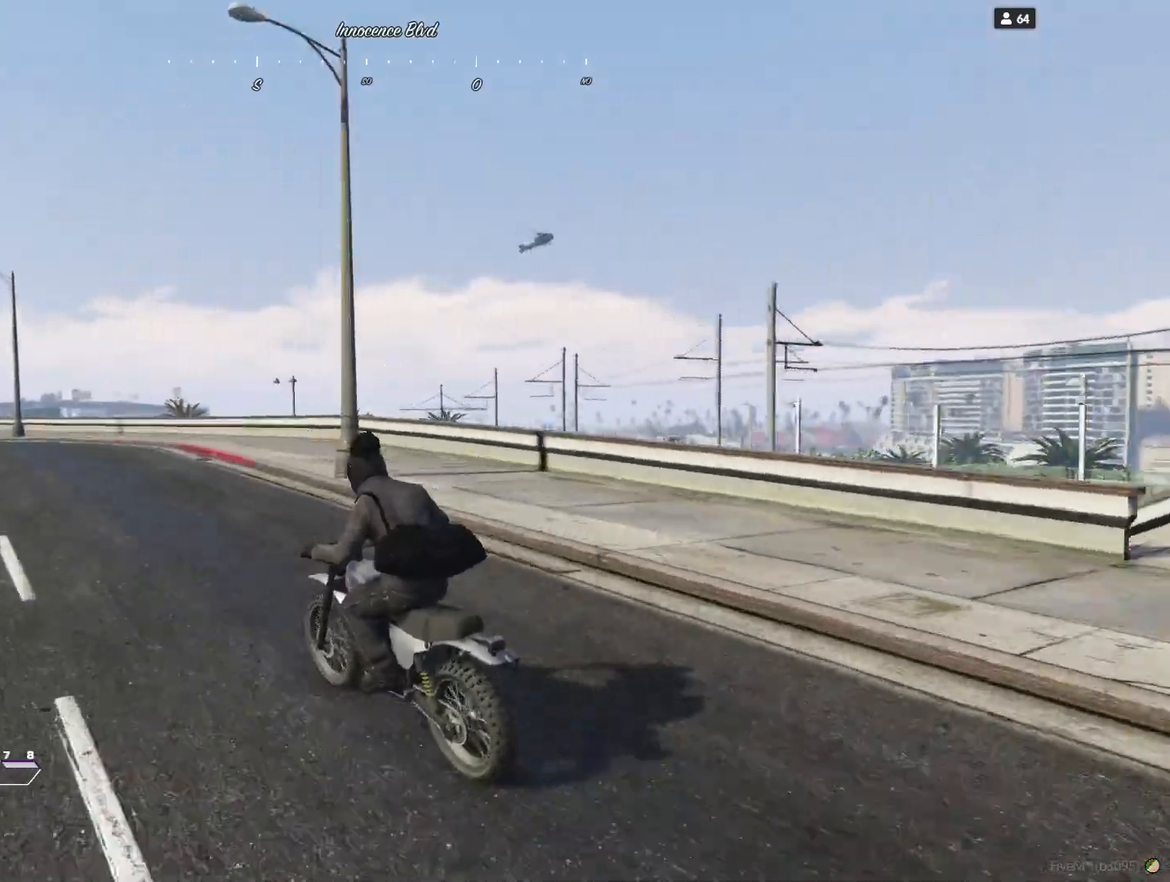
{"keys": [], "events": [[200, "d", "down"], [267, "d", "up"]]}
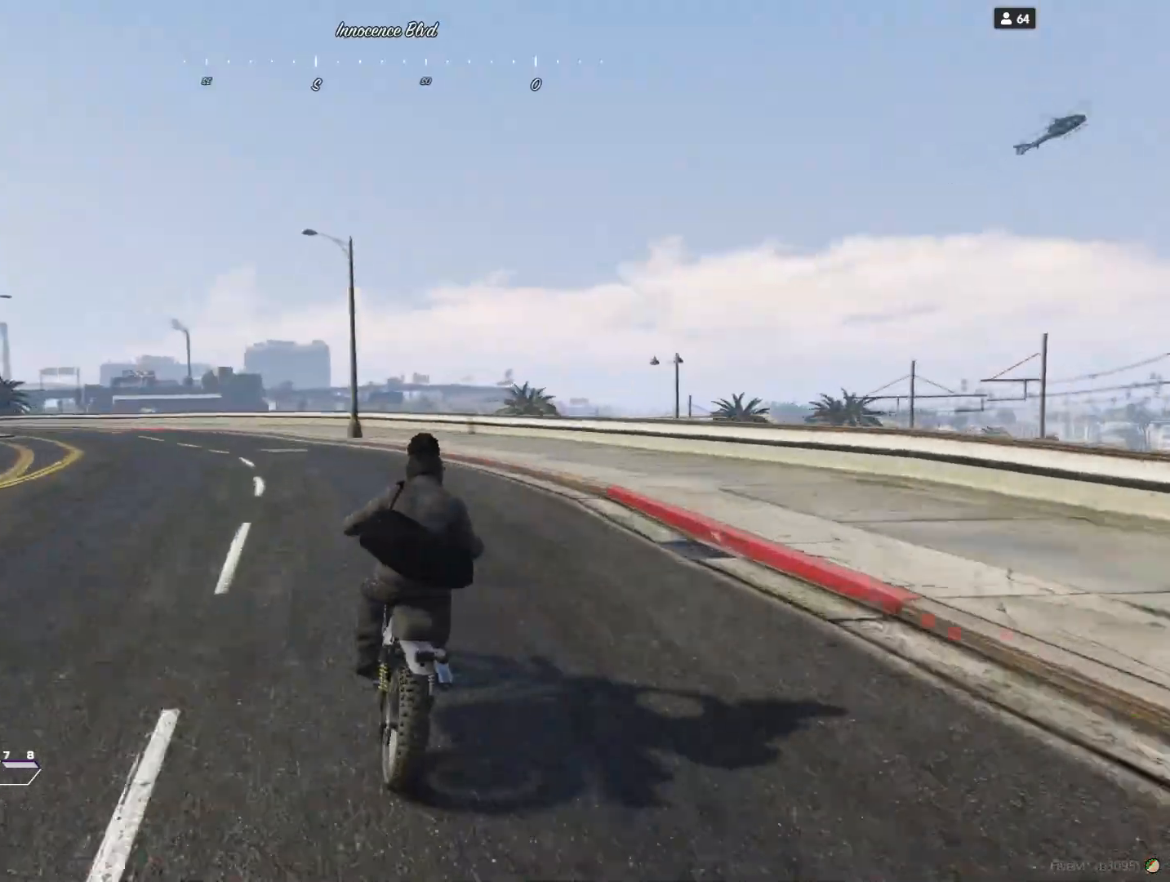
{"keys": [], "events": [[67, "q", "down"], [233, "q", "up"]]}
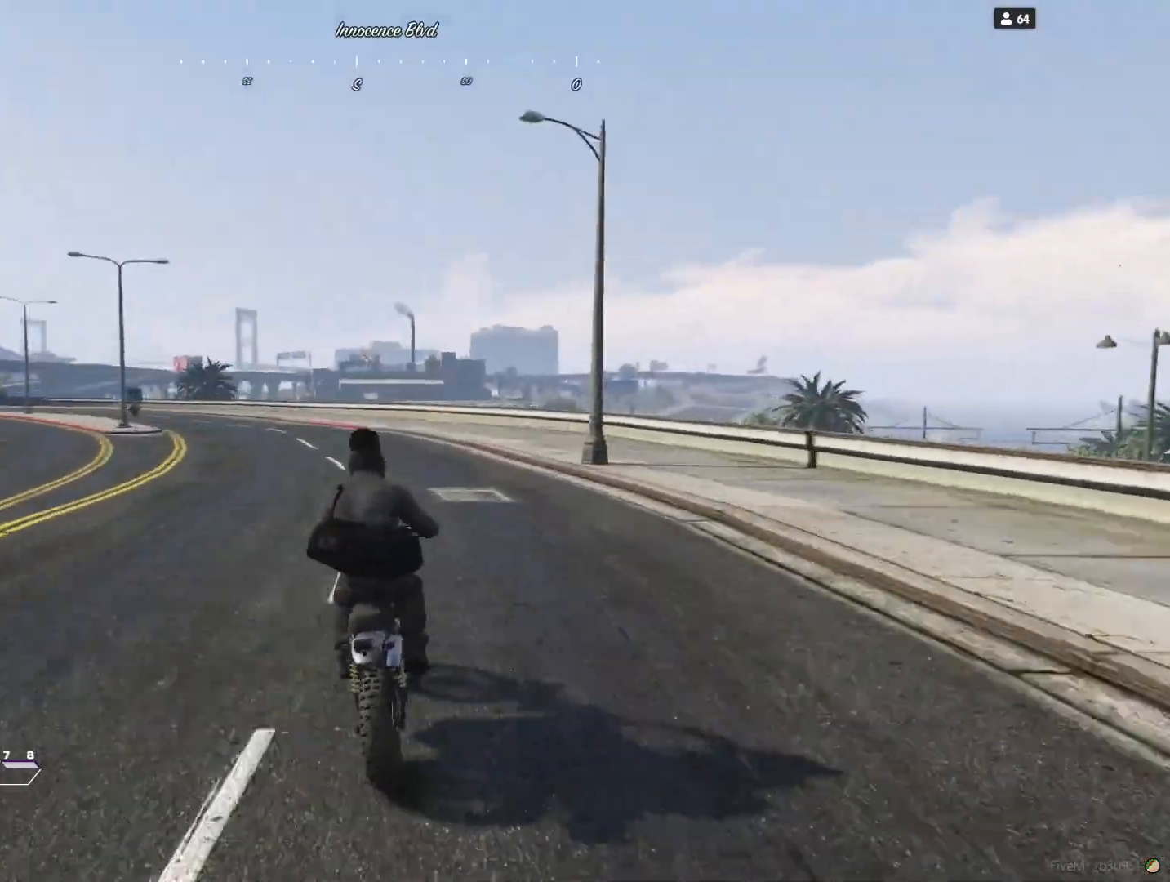
{"keys": [], "events": [[200, "q", "down"], [267, "q", "up"], [433, "q", "down"], [467, "q", "up"]]}
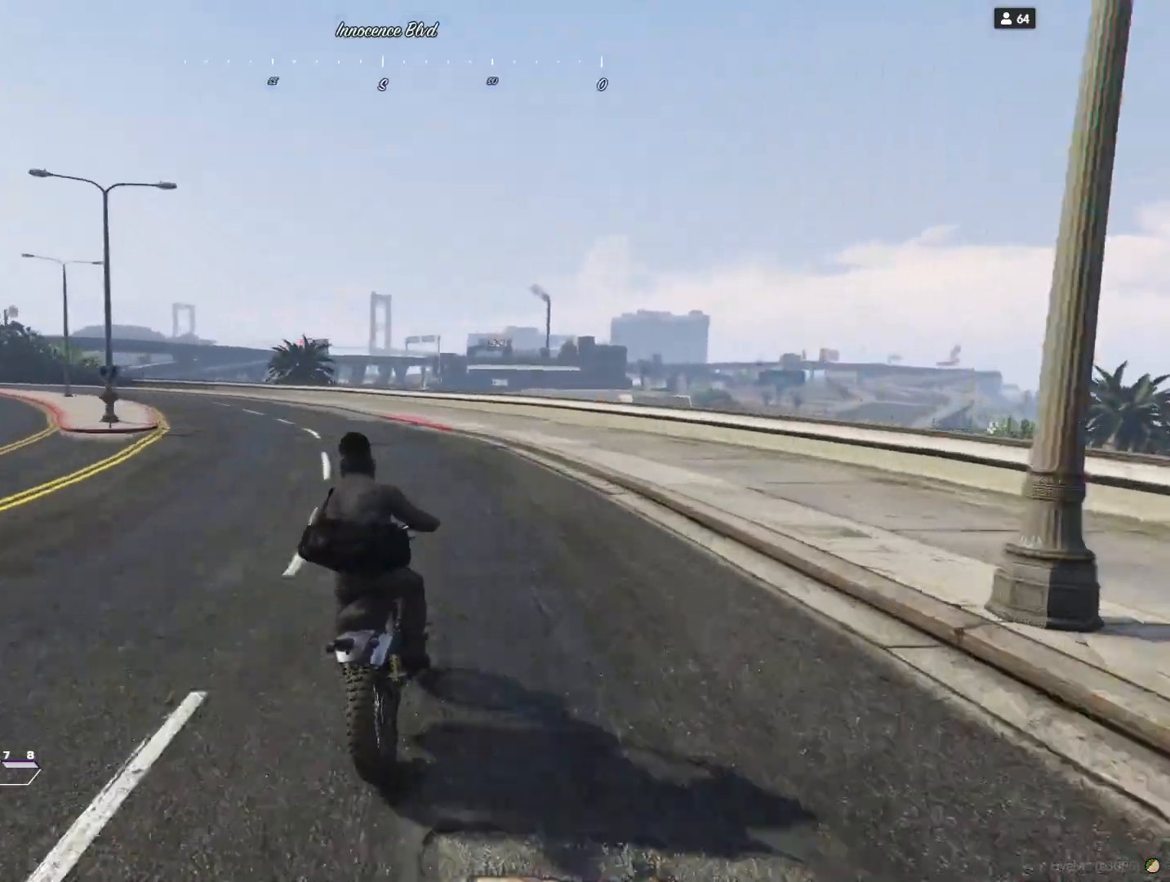
{"keys": [], "events": [[267, "q", "down"], [333, "q", "up"]]}
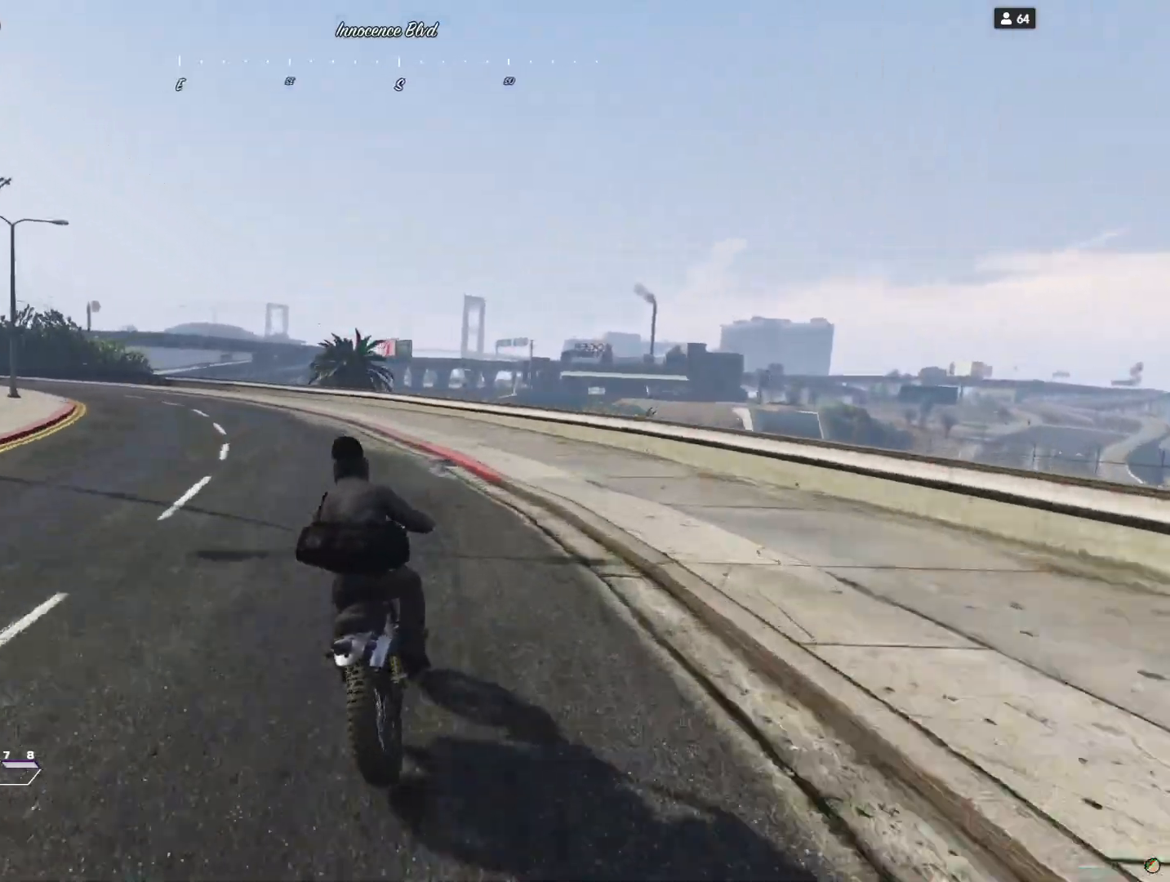
{"keys": ["q"], "events": [[33, "q", "down"], [200, "q", "up"], [433, "q", "down"]]}
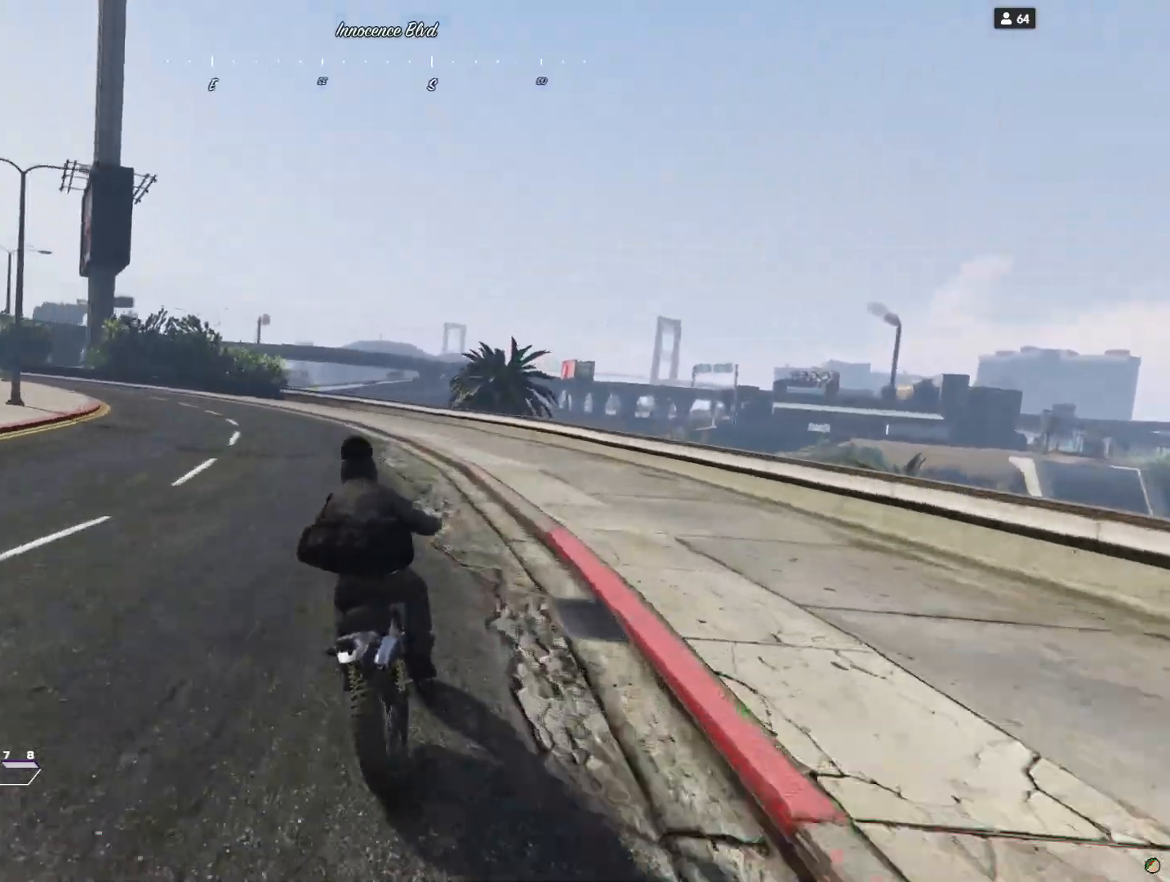
{"keys": [], "events": [[167, "q", "up"], [367, "q", "down"], [467, "q", "up"]]}
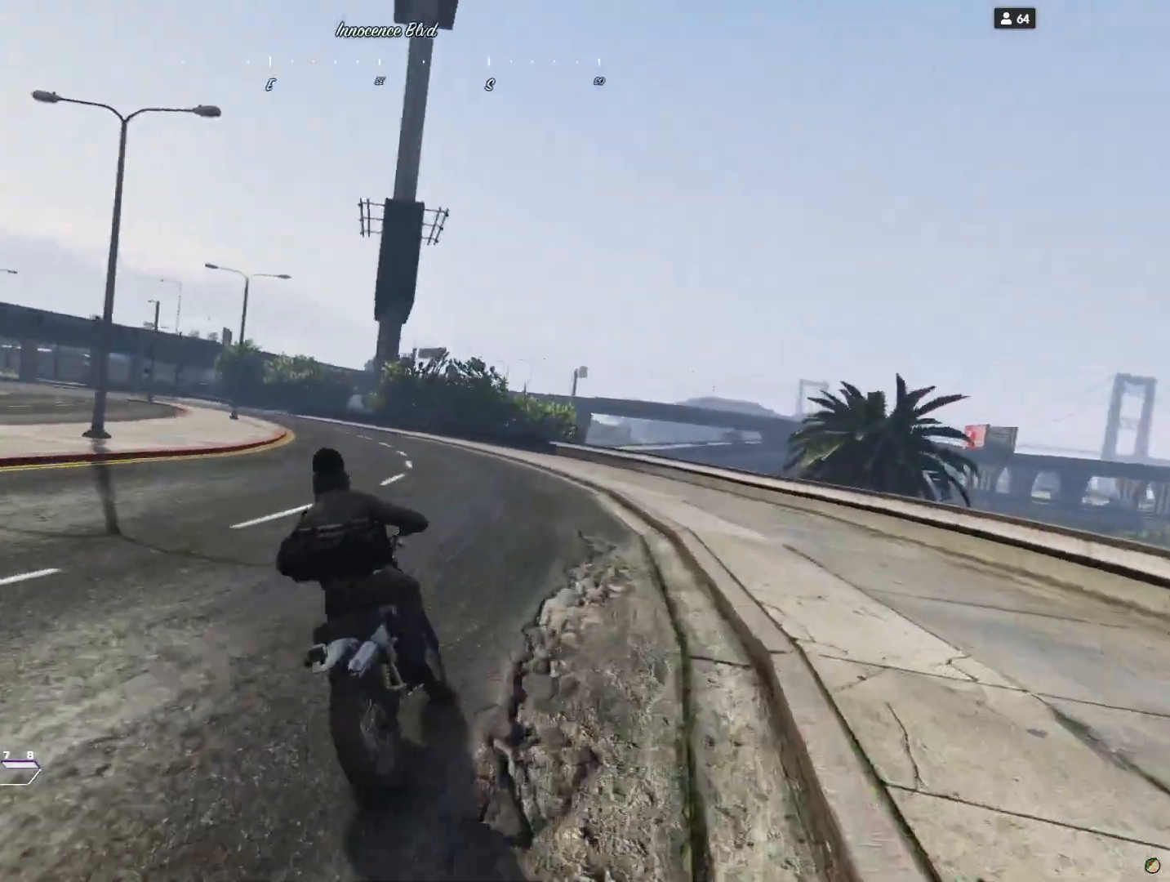
{"keys": [], "events": [[300, "q", "down"], [433, "q", "up"]]}
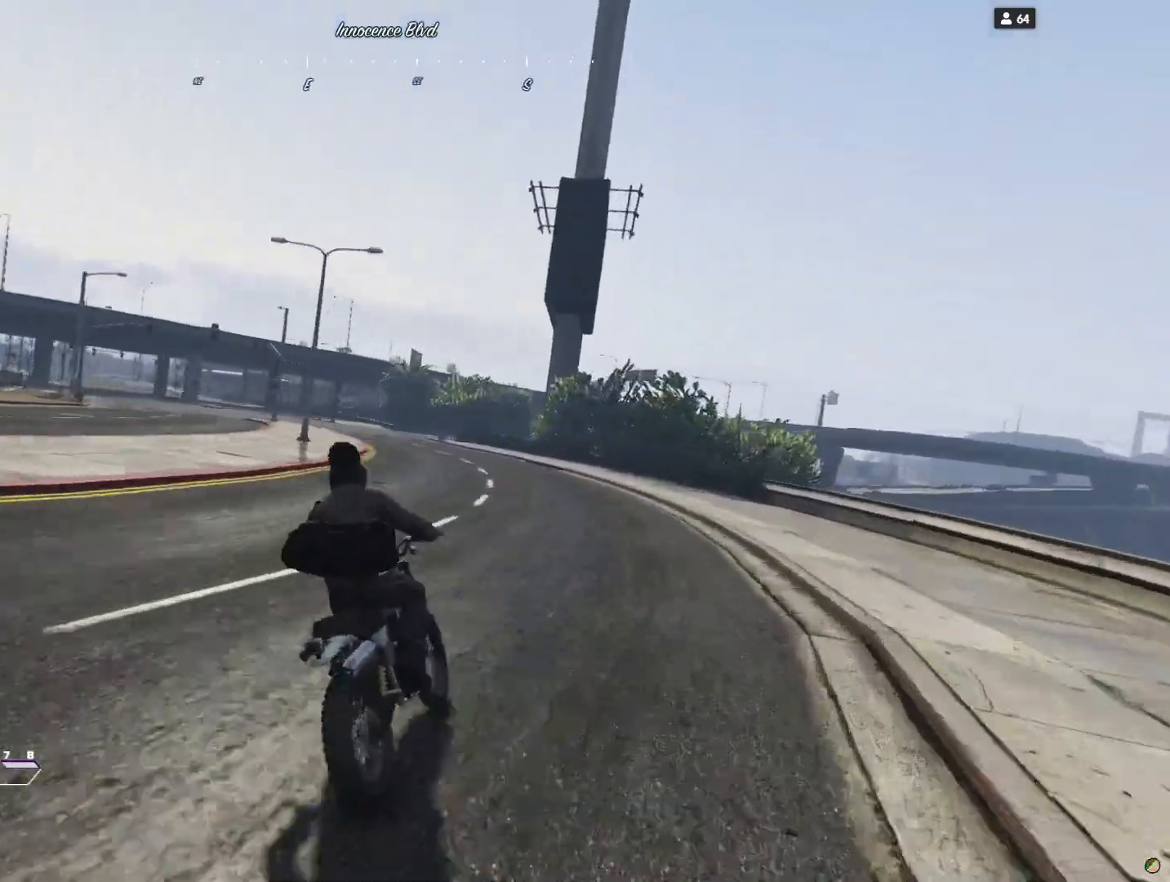
{"keys": [], "events": [[333, "q", "down"], [433, "q", "up"]]}
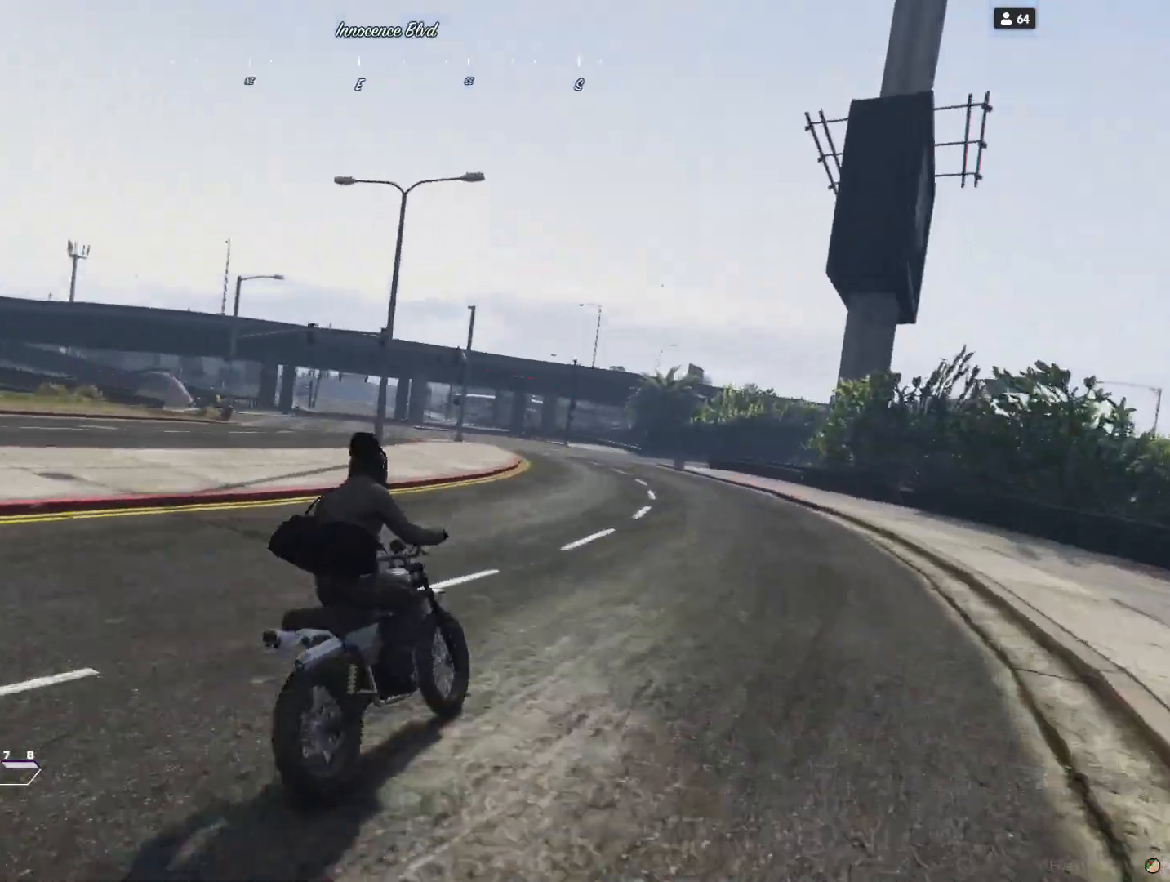
{"keys": [], "events": [[200, "q", "down"], [333, "q", "up"]]}
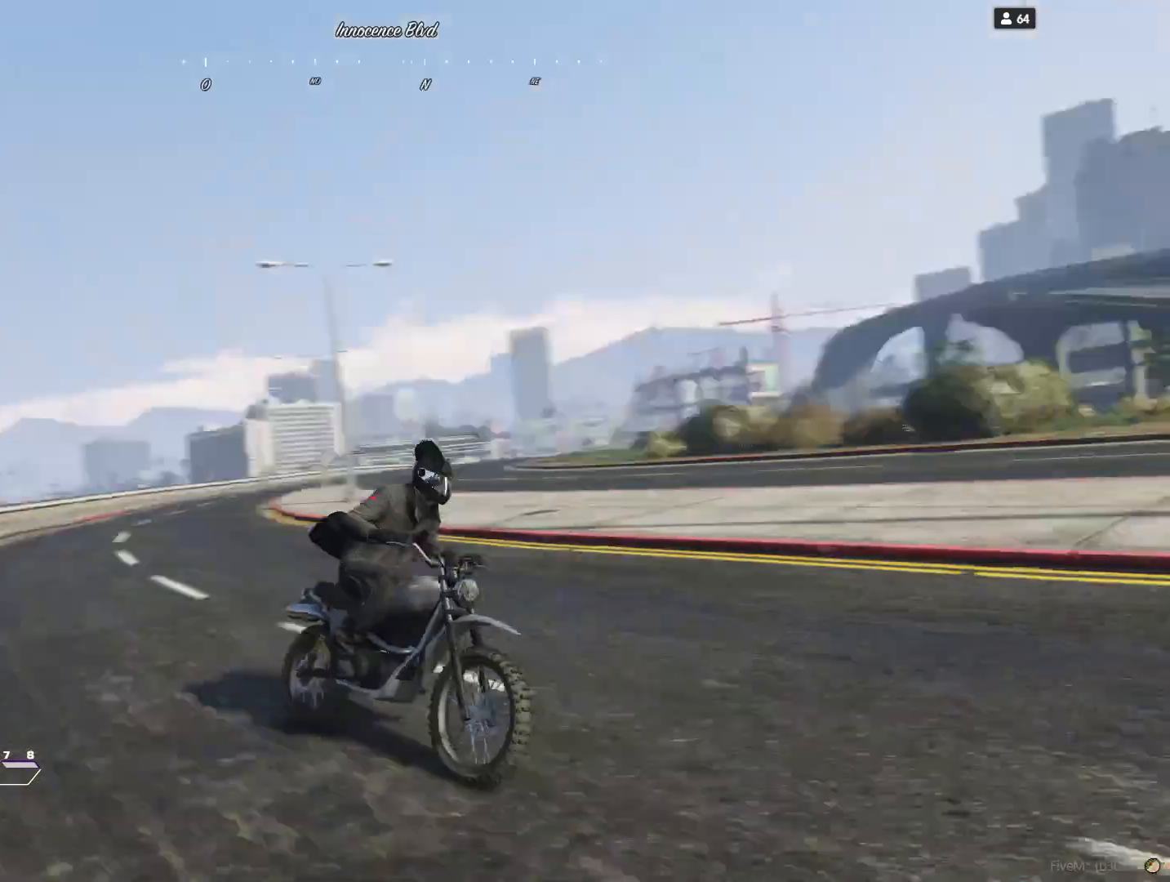
{"keys": [], "events": [[67, "q", "down"], [167, "q", "up"]]}
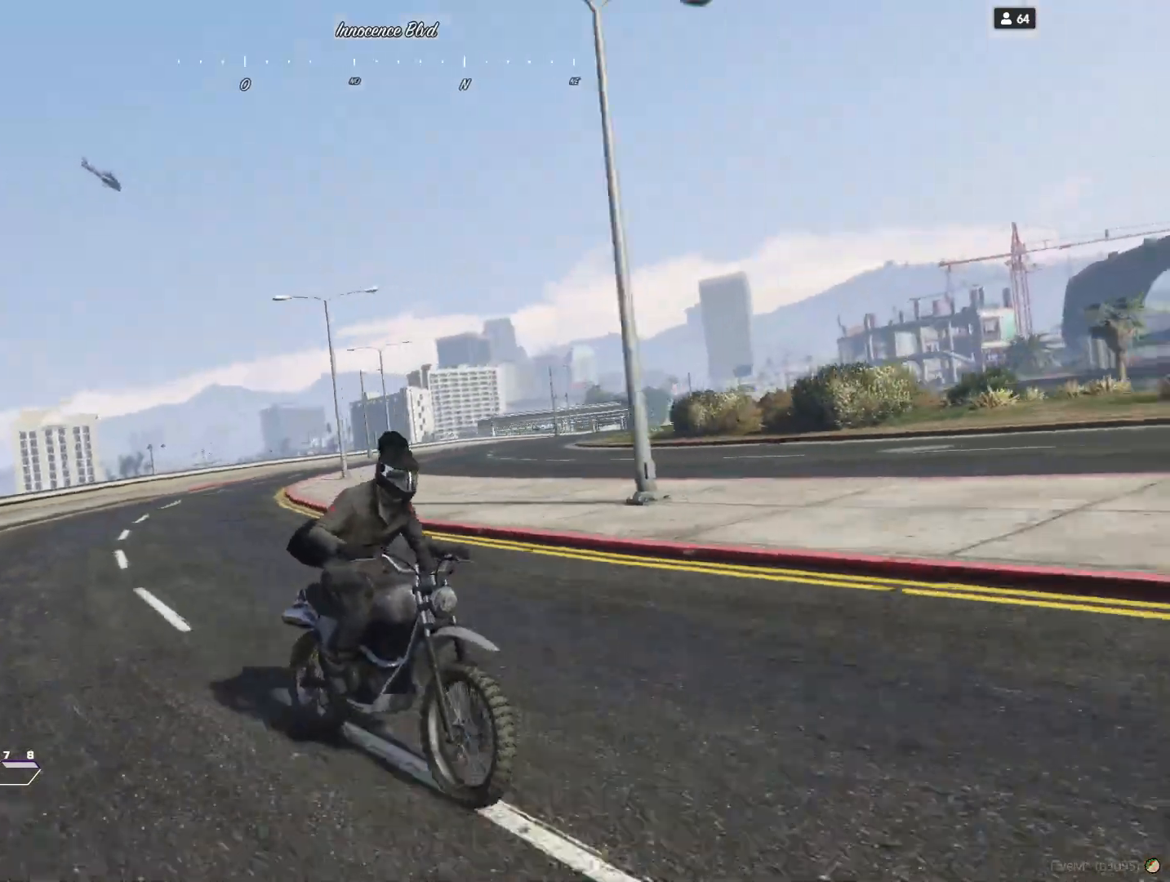
{"keys": ["q"], "events": [[200, "d", "down"], [300, "d", "up"], [500, "q", "down"]]}
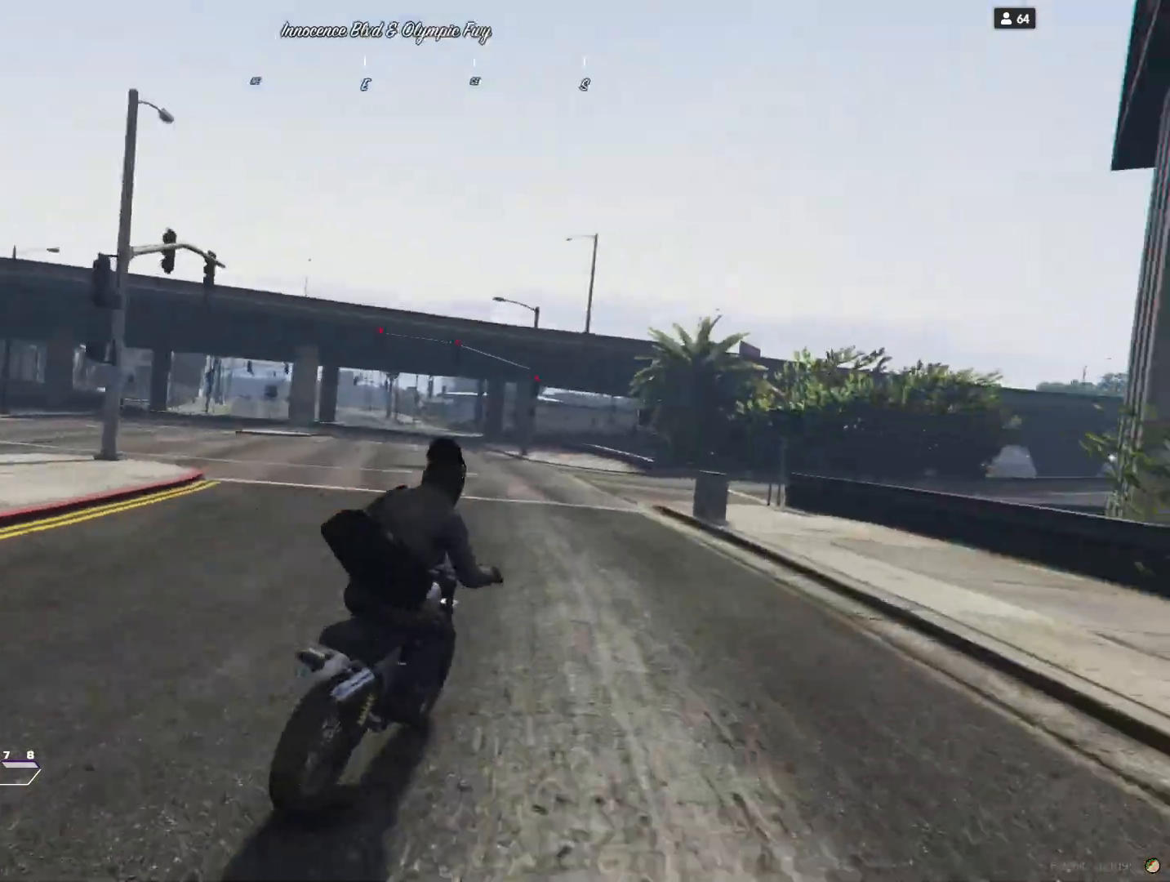
{"keys": [], "events": [[267, "q", "up"]]}
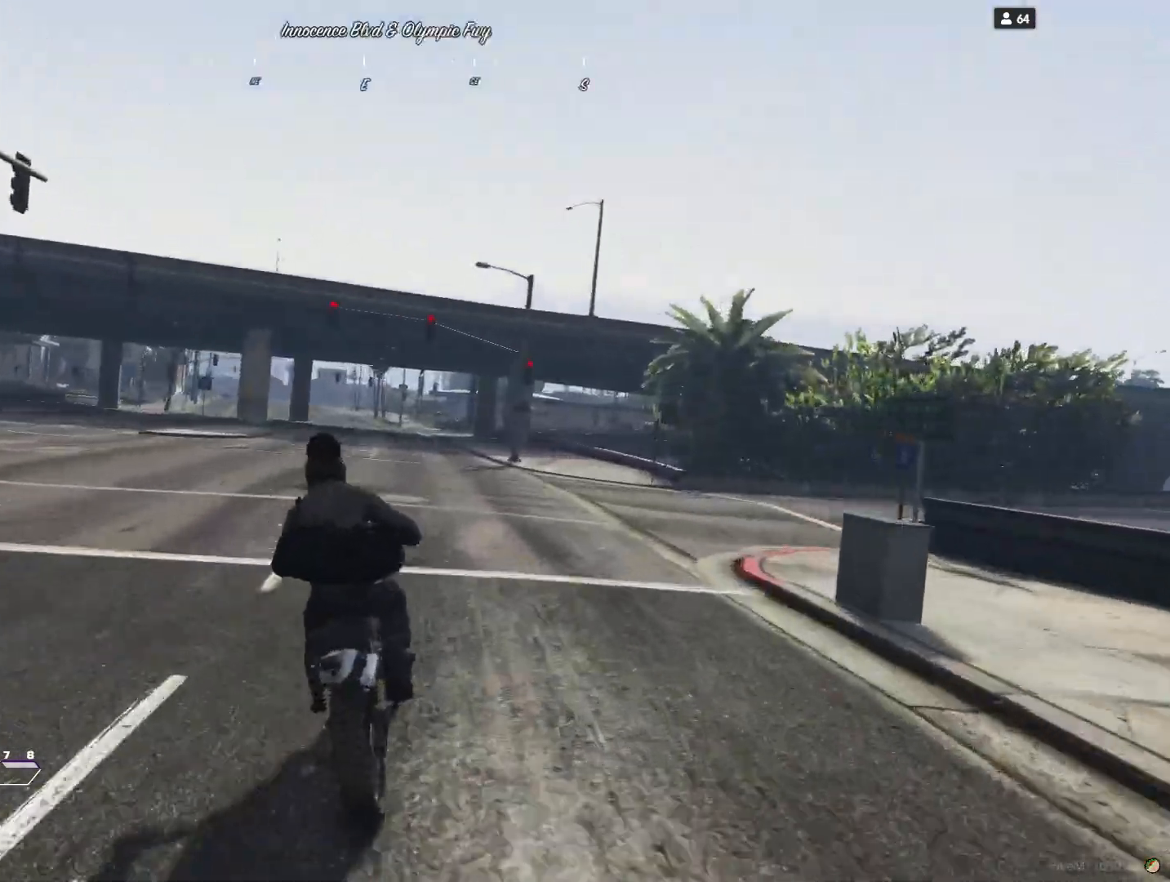
{"keys": [], "events": [[400, "q", "down"], [433, "q", "up"]]}
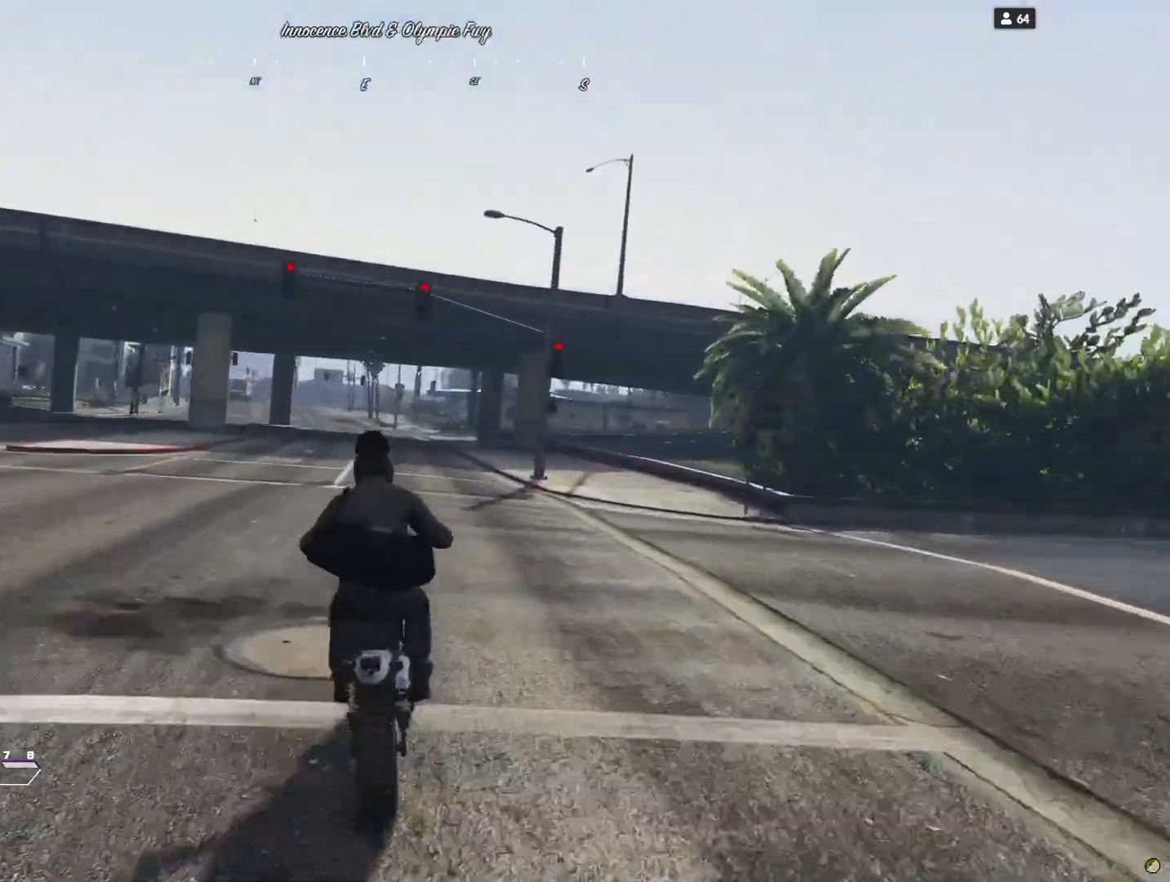
{"keys": [], "events": [[367, "q", "down"], [433, "q", "up"]]}
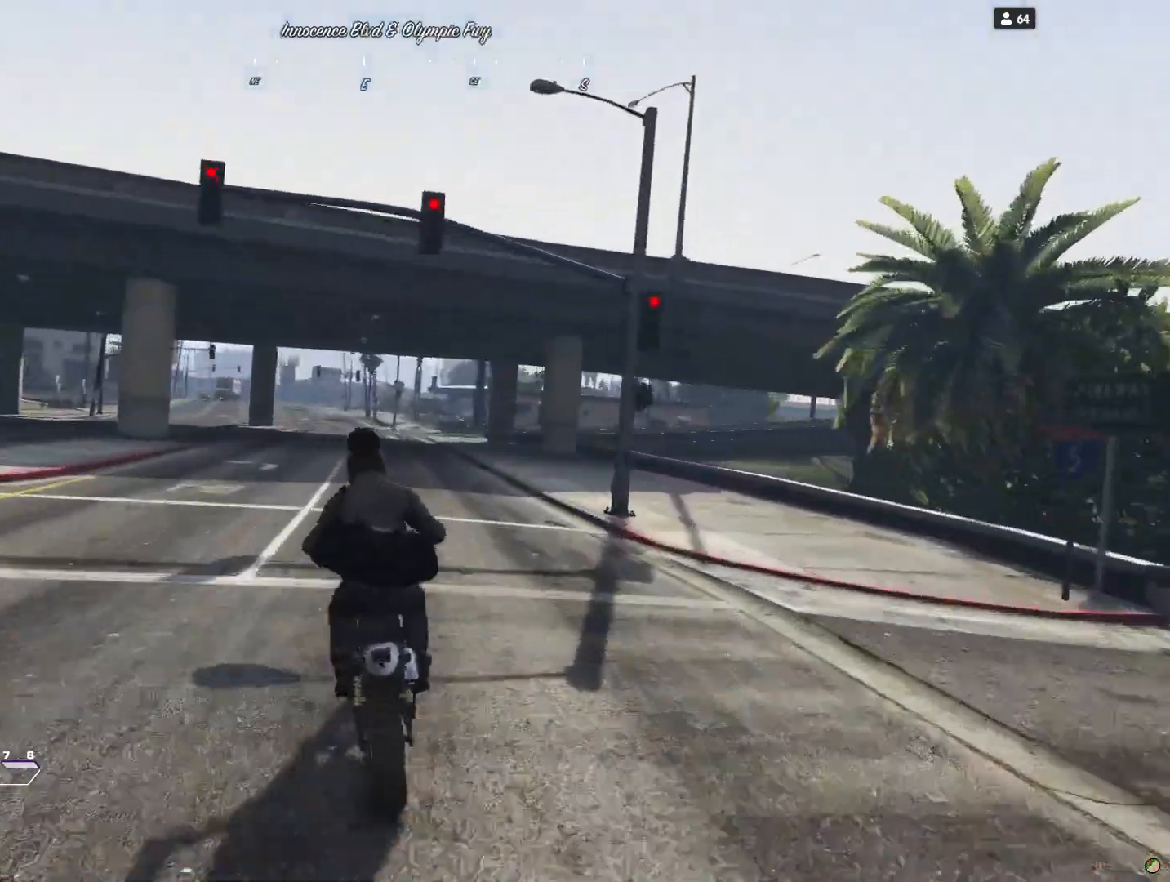
{"keys": [], "events": []}